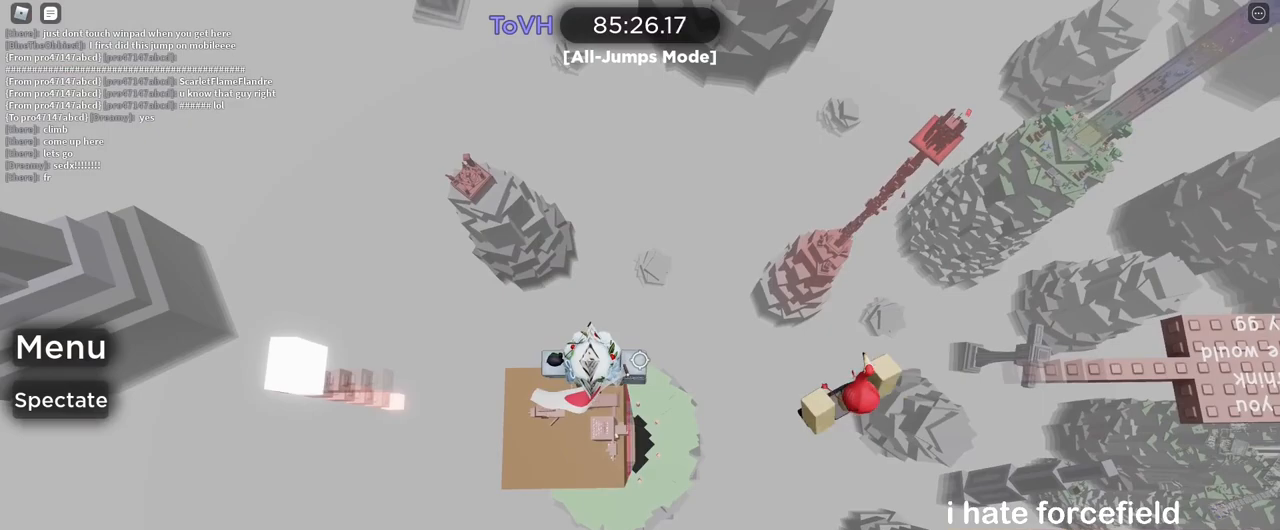
Gameplay with keyboard and mouse; each line is a JSON object with the keys and mouse buttons held at the frame after it. "events" lists presses ("down") and releases ("up") of "a", "ctrl", "d", "e", "q", "s", "shift", "space", "w", "mouse_left", "mouse_wheel", "mouse_right", "mouse_mb4" and "mouse_mb5" between this image and that frame as [ms after this image, input, new state], when the widget could be followed in between. "mouse_left", "mouse_wheel", "mouse_right", "mouse_mb4", "mouse_mb5" = the "left", "wheel", "right", "mb4", "mb5" buttons of the "mouse" list. No other keys are recorded. "wheel" means that the mouse wheel is clicked or scrolled. Mouse movement is not recorded.
{"keys": [], "mouse": ["right"], "events": [[33, "d", "down"], [117, "d", "up"], [250, "d", "down"], [317, "d", "up"]]}
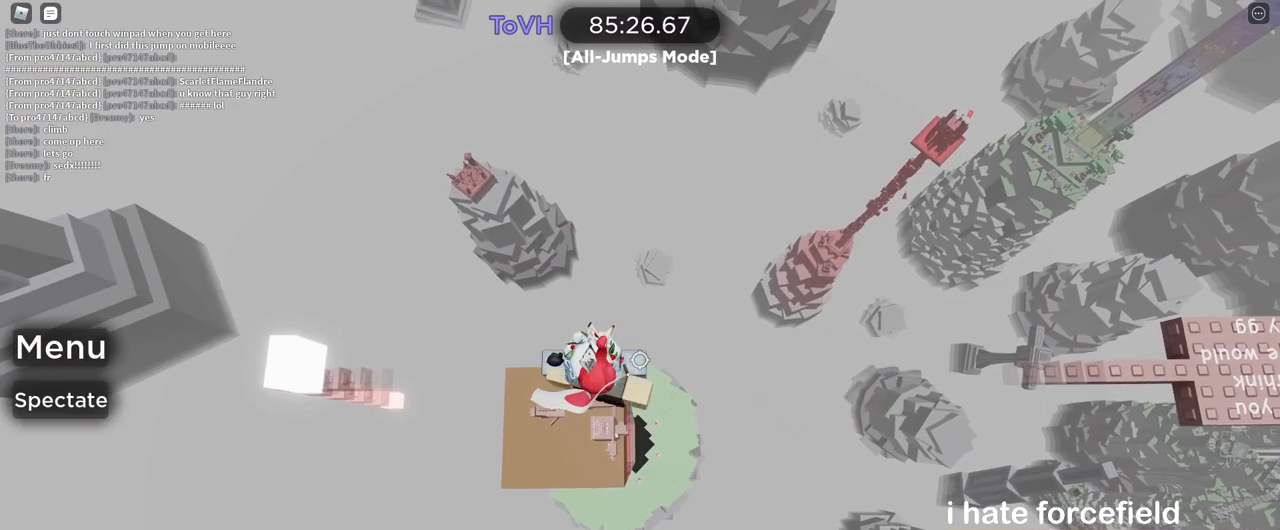
{"keys": [], "mouse": ["right"], "events": [[417, "d", "down"], [417, "w", "down"], [483, "w", "up"], [500, "d", "up"]]}
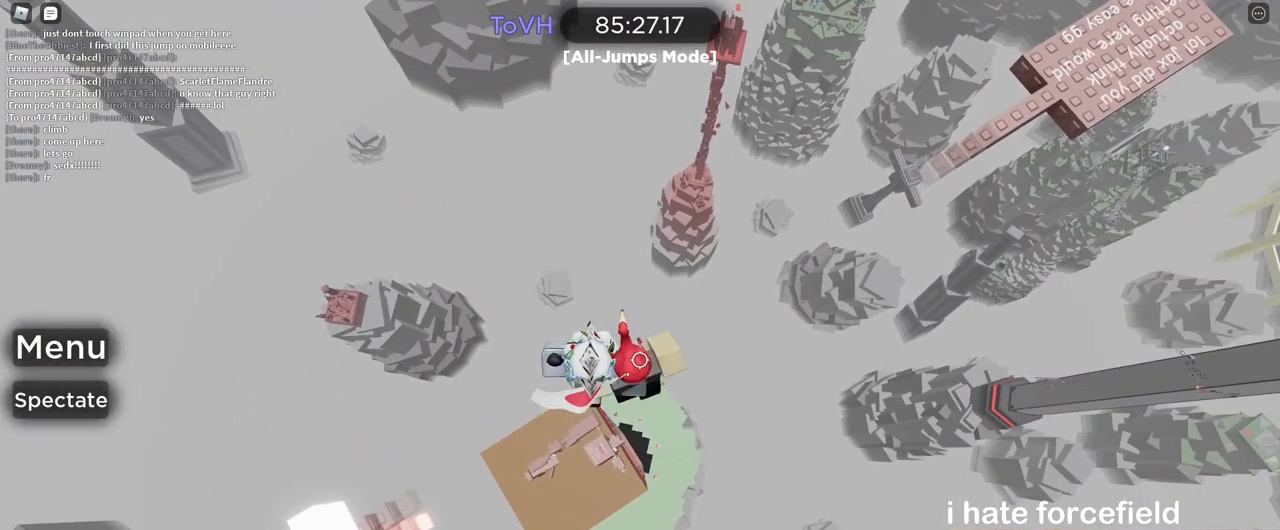
{"keys": [], "mouse": ["right"], "events": []}
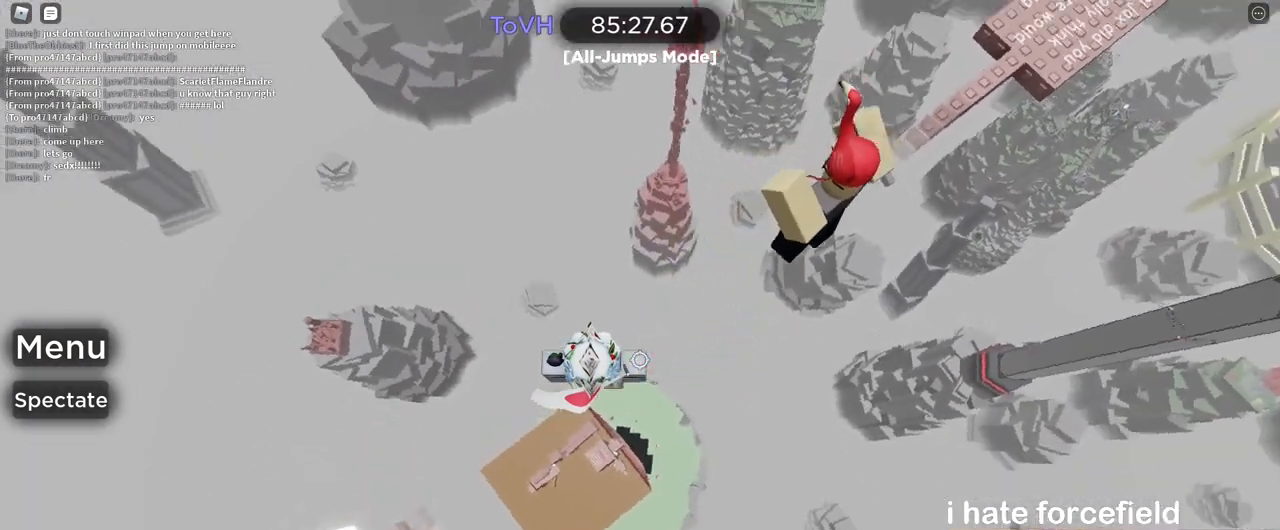
{"keys": [], "mouse": ["right"], "events": [[300, "mouse_wheel", "down"], [317, "mouse_wheel", "up"]]}
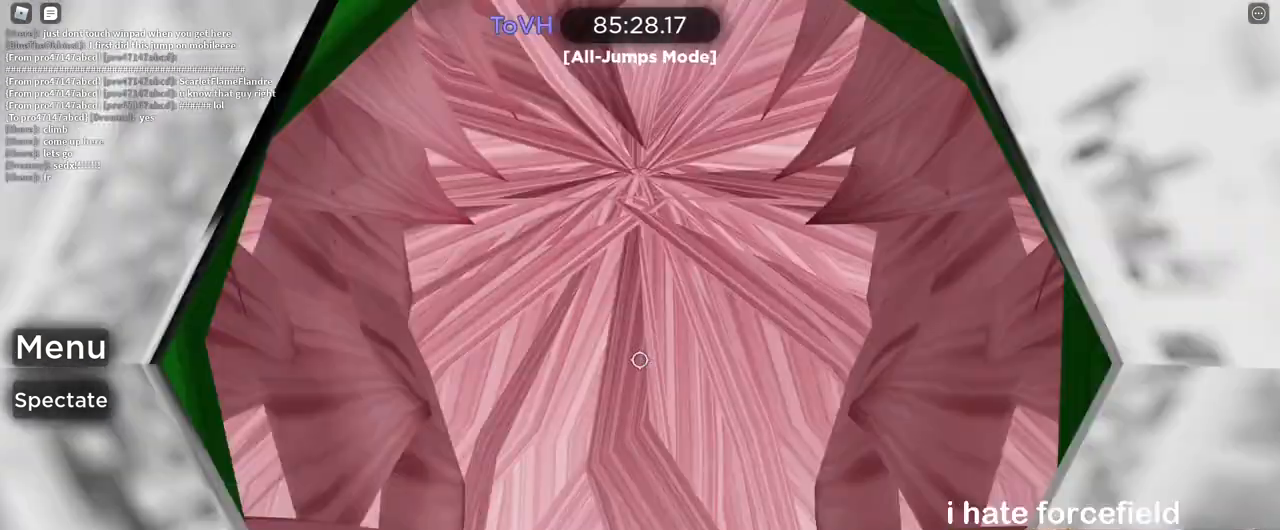
{"keys": [], "mouse": ["right"], "events": [[67, "mouse_wheel", "down"], [83, "mouse_wheel", "up"], [350, "a", "down"], [350, "s", "down"], [400, "a", "up"], [417, "s", "up"]]}
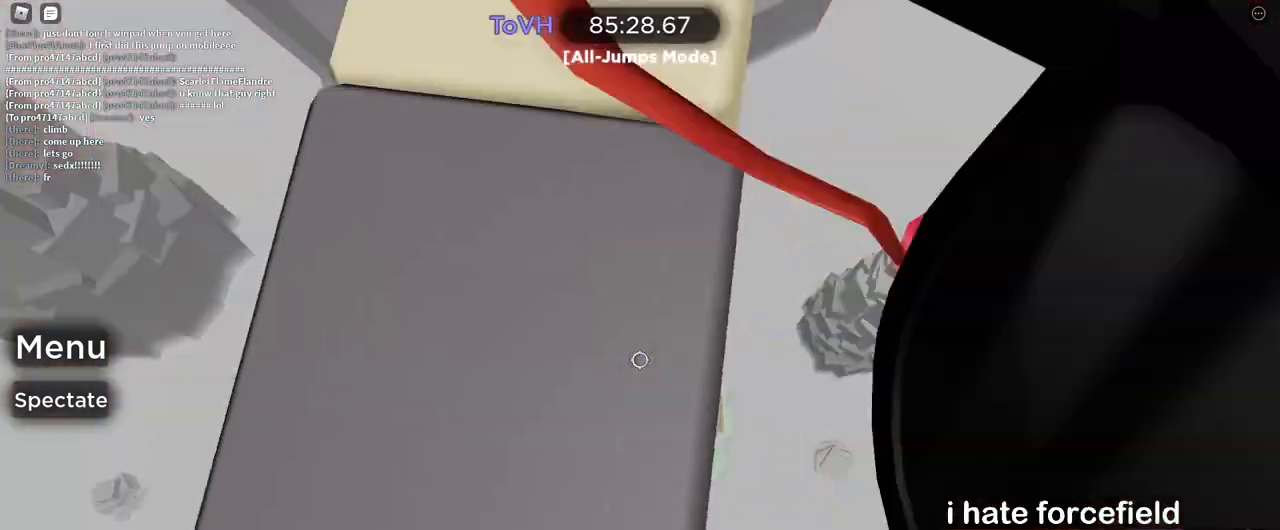
{"keys": [], "mouse": ["right"], "events": [[233, "space", "down"], [333, "space", "up"]]}
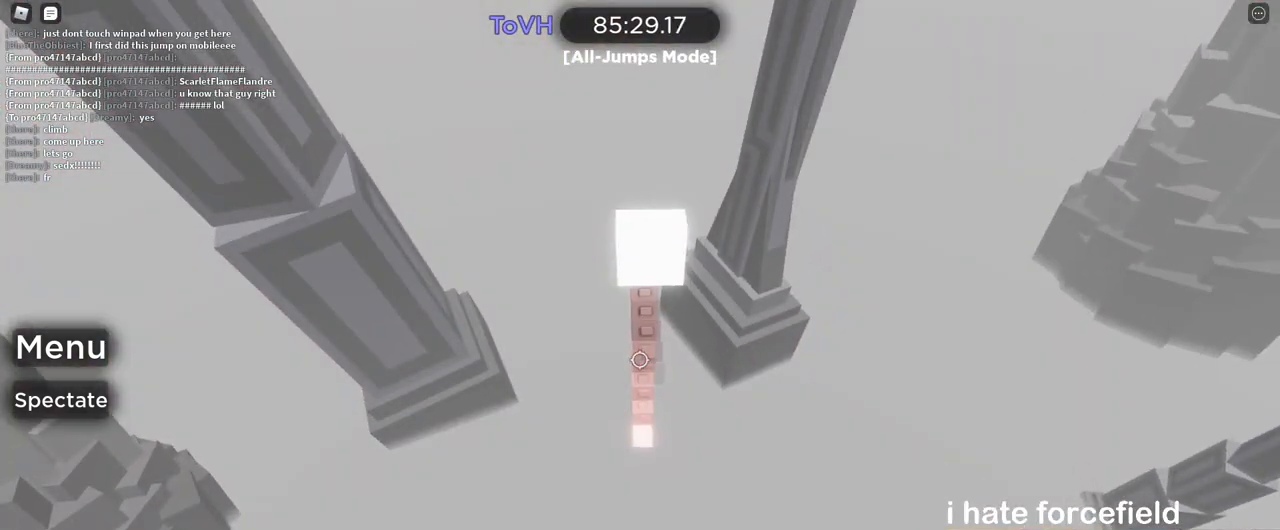
{"keys": [], "mouse": ["right"], "events": [[383, "d", "down"], [400, "s", "down"], [417, "d", "up"], [433, "s", "up"]]}
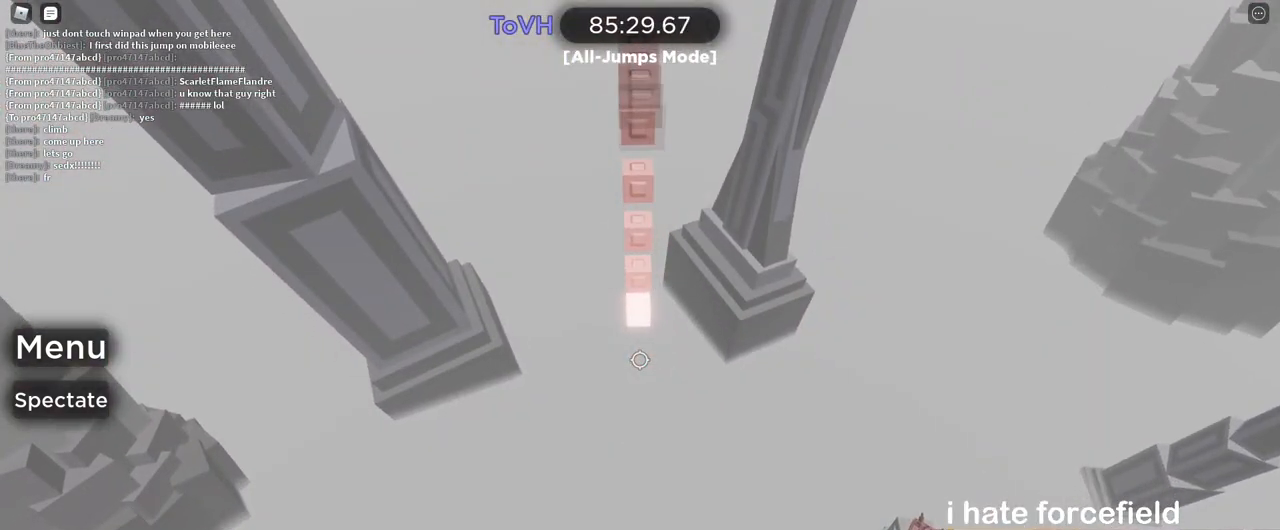
{"keys": [], "mouse": ["right"], "events": [[317, "s", "down"], [350, "s", "up"]]}
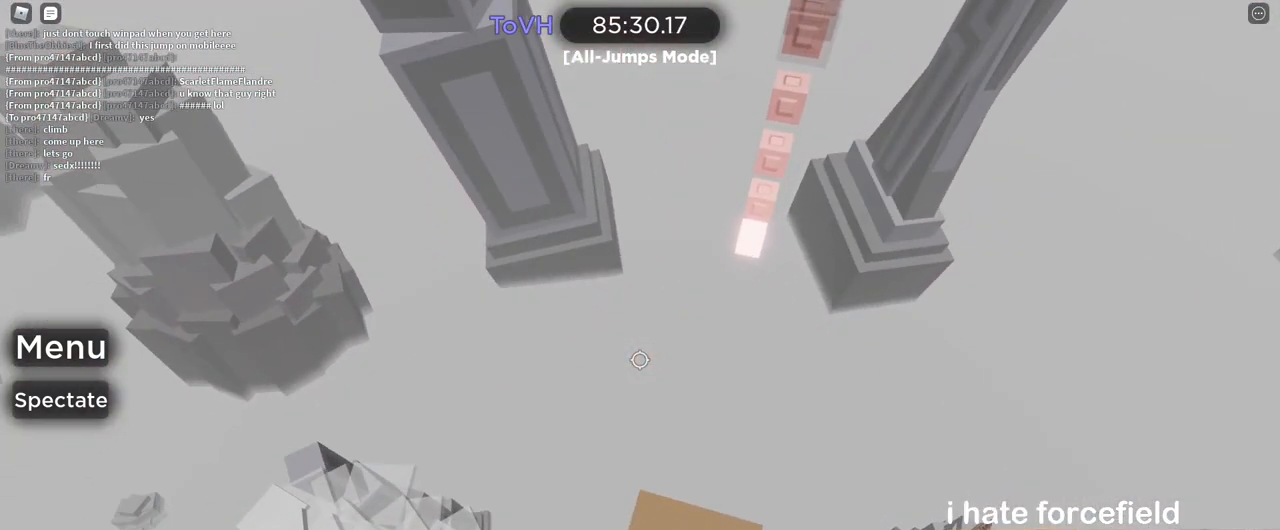
{"keys": [], "mouse": ["right"], "events": [[133, "s", "down"], [167, "s", "up"]]}
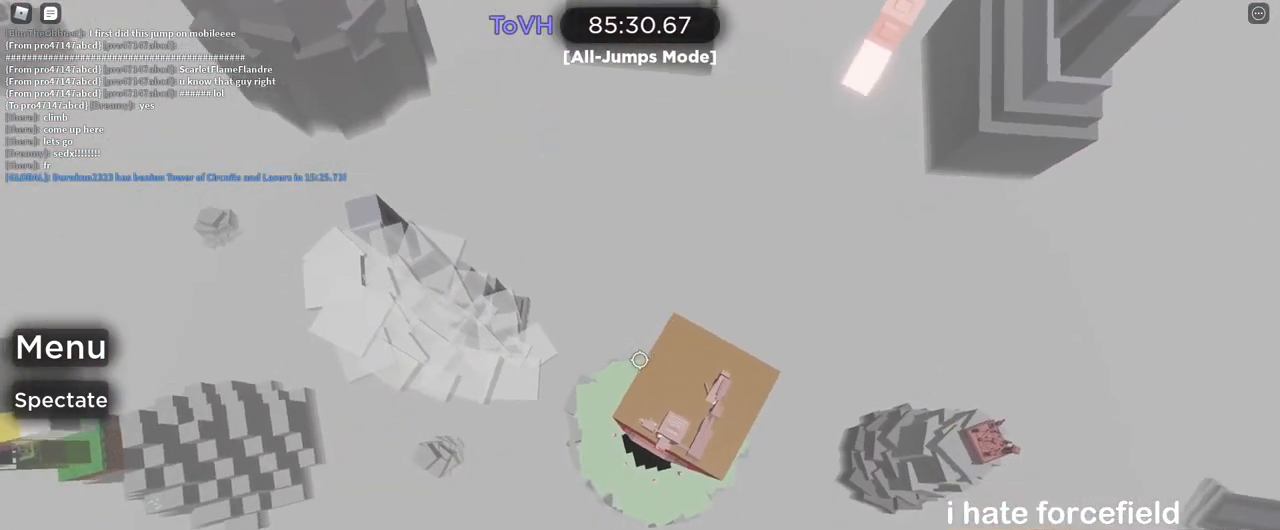
{"keys": [], "mouse": ["right"], "events": [[200, "s", "down"], [383, "s", "up"]]}
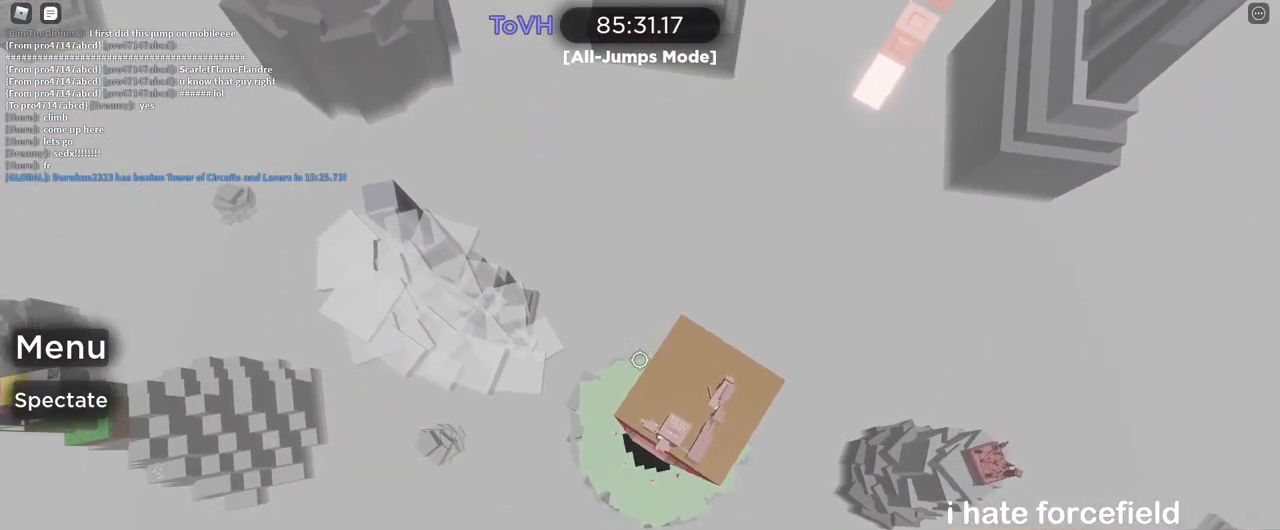
{"keys": [], "mouse": ["right"], "events": [[17, "s", "down"], [50, "s", "up"], [250, "a", "down"], [250, "s", "down"], [317, "a", "up"], [317, "s", "up"]]}
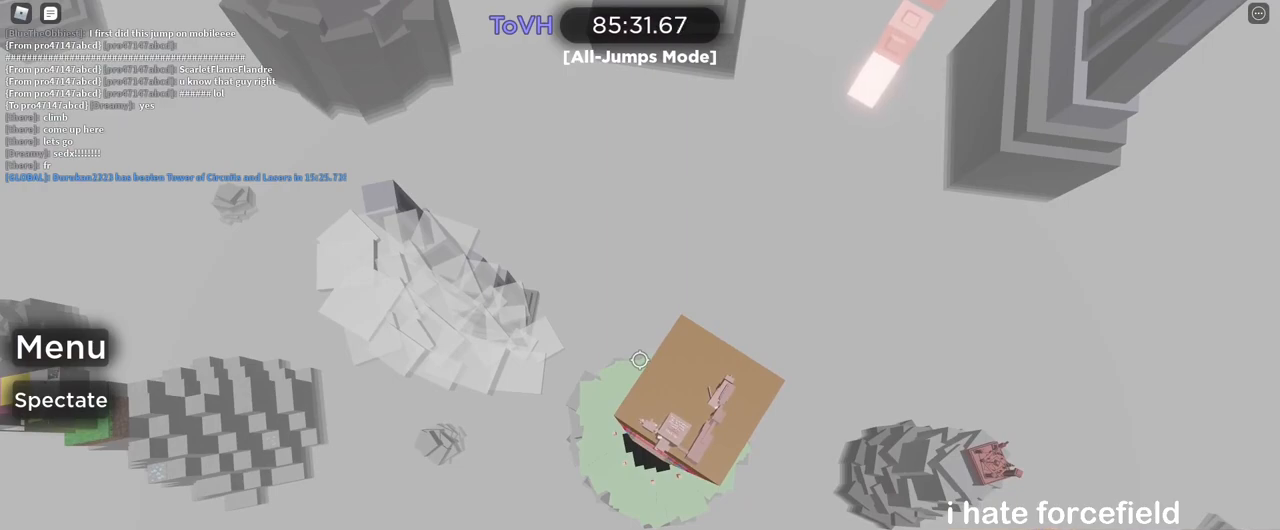
{"keys": [], "mouse": ["right"], "events": [[50, "a", "down"], [50, "s", "down"], [117, "a", "up"], [117, "s", "up"], [367, "a", "down"], [417, "a", "up"]]}
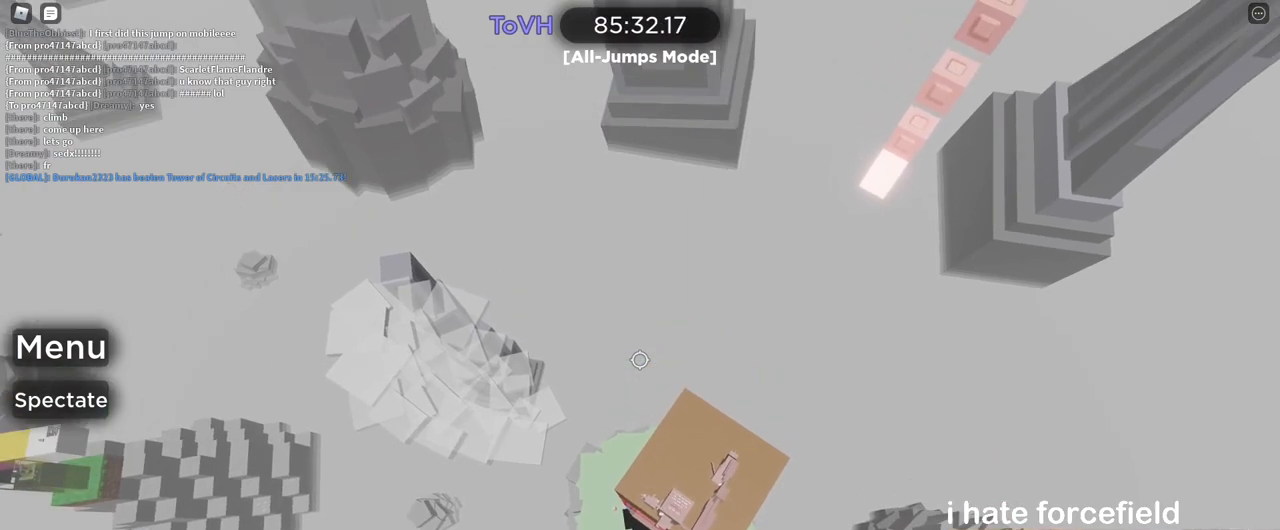
{"keys": ["s"], "mouse": ["right"], "events": [[217, "a", "down"], [217, "s", "down"], [250, "a", "up"], [267, "s", "up"], [500, "s", "down"]]}
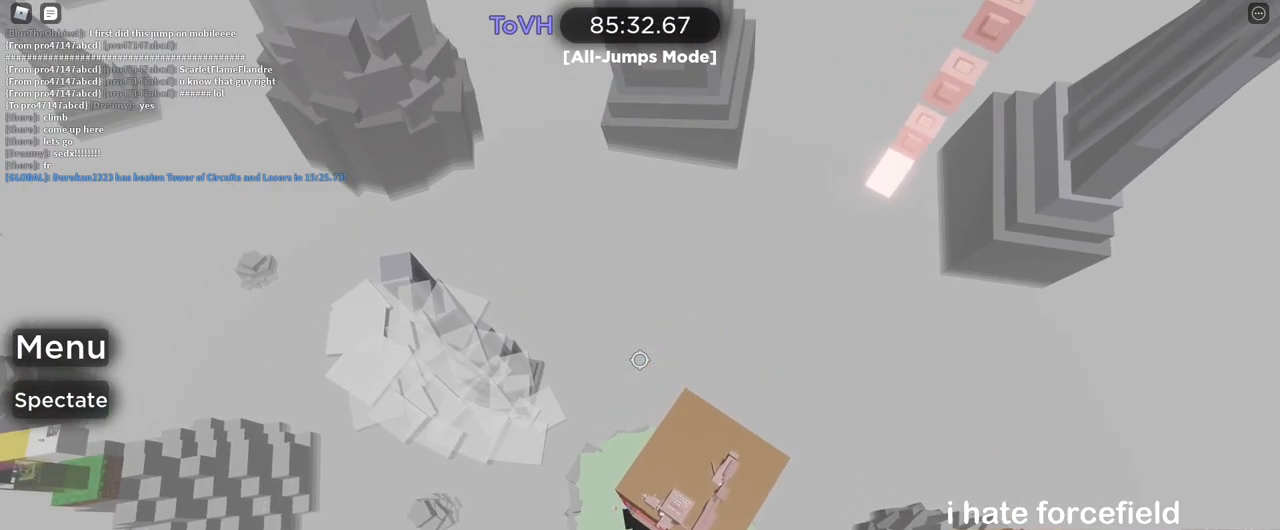
{"keys": [], "mouse": ["right"], "events": [[317, "s", "up"], [433, "a", "down"], [467, "a", "up"]]}
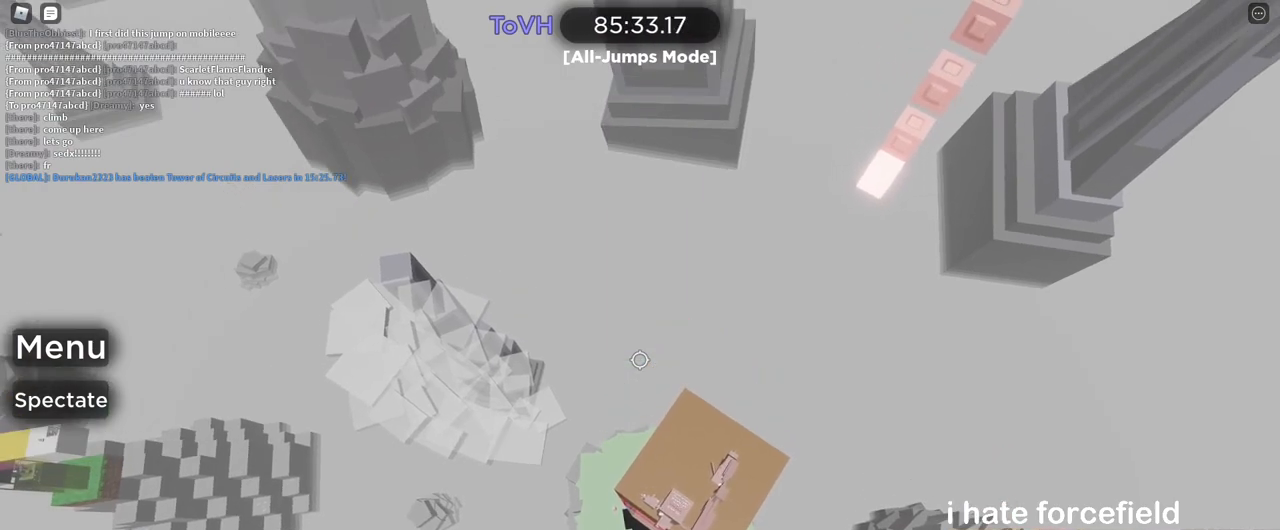
{"keys": ["s"], "mouse": ["right"], "events": [[167, "a", "down"], [200, "a", "up"], [467, "s", "down"]]}
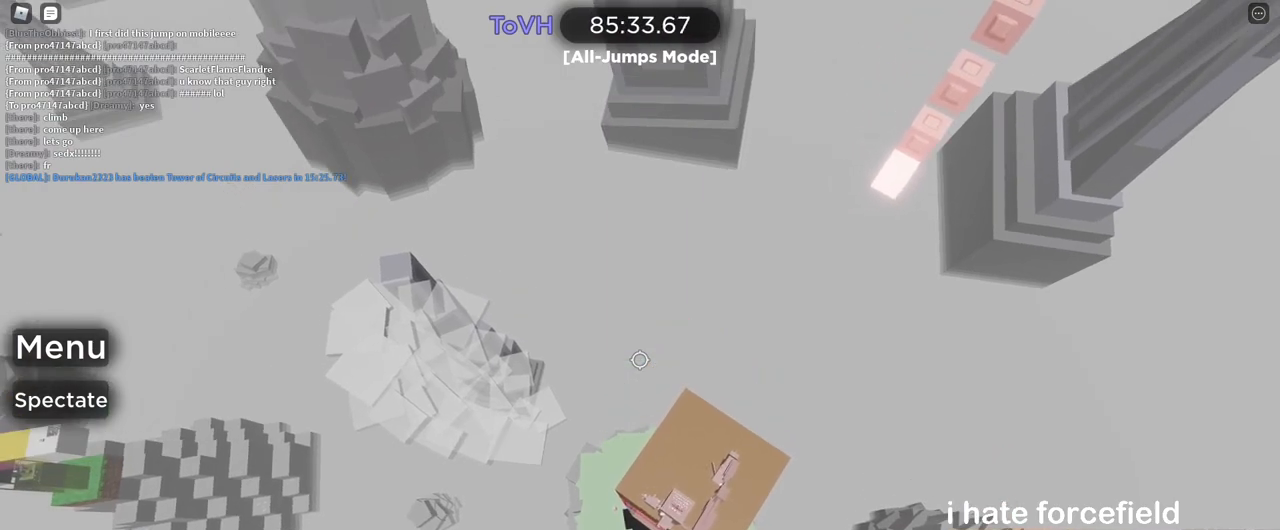
{"keys": [], "mouse": ["right"], "events": [[50, "s", "up"], [183, "a", "down"], [183, "s", "down"], [250, "a", "up"], [250, "s", "up"]]}
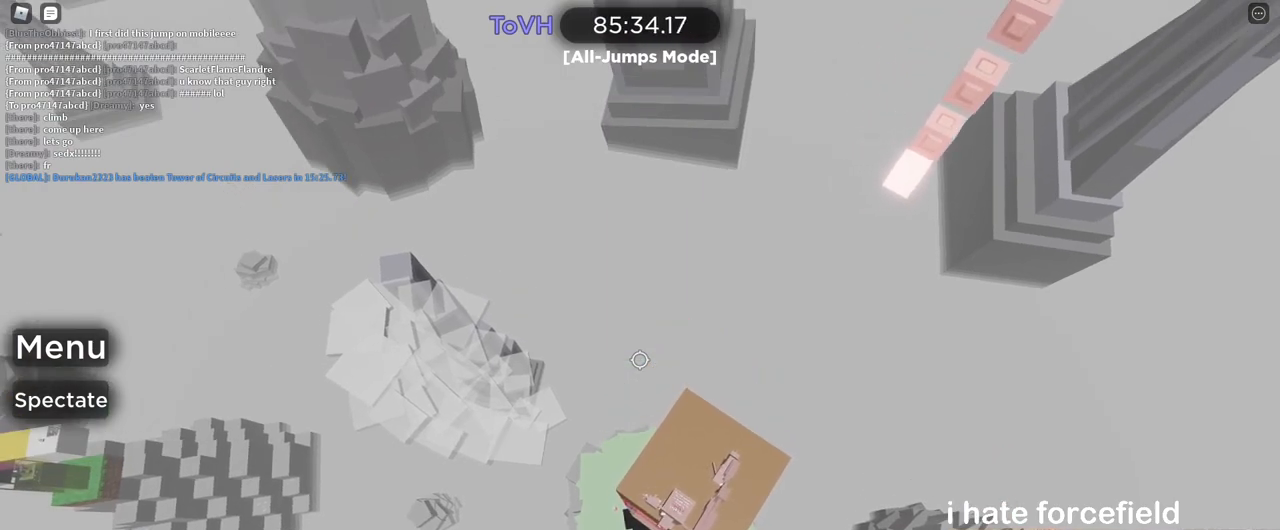
{"keys": ["s"], "mouse": ["right"], "events": [[17, "s", "down"], [33, "a", "down"], [50, "a", "up"], [67, "s", "up"], [333, "s", "down"]]}
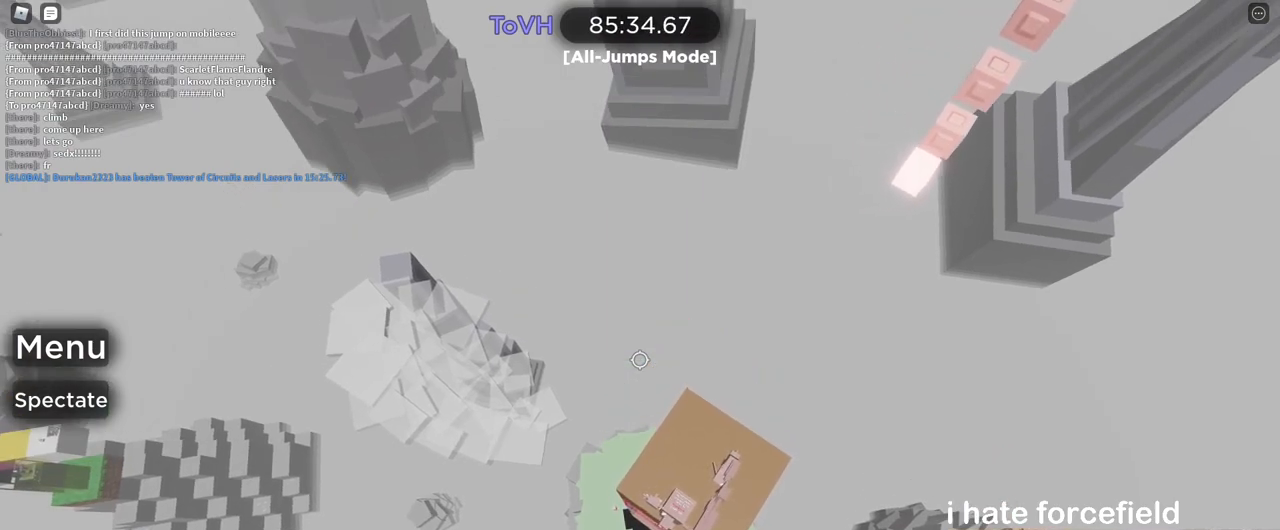
{"keys": [], "mouse": [], "events": [[100, "s", "up"], [300, "shift", "down"], [333, "shift", "up"], [350, "mouse_right", "up"]]}